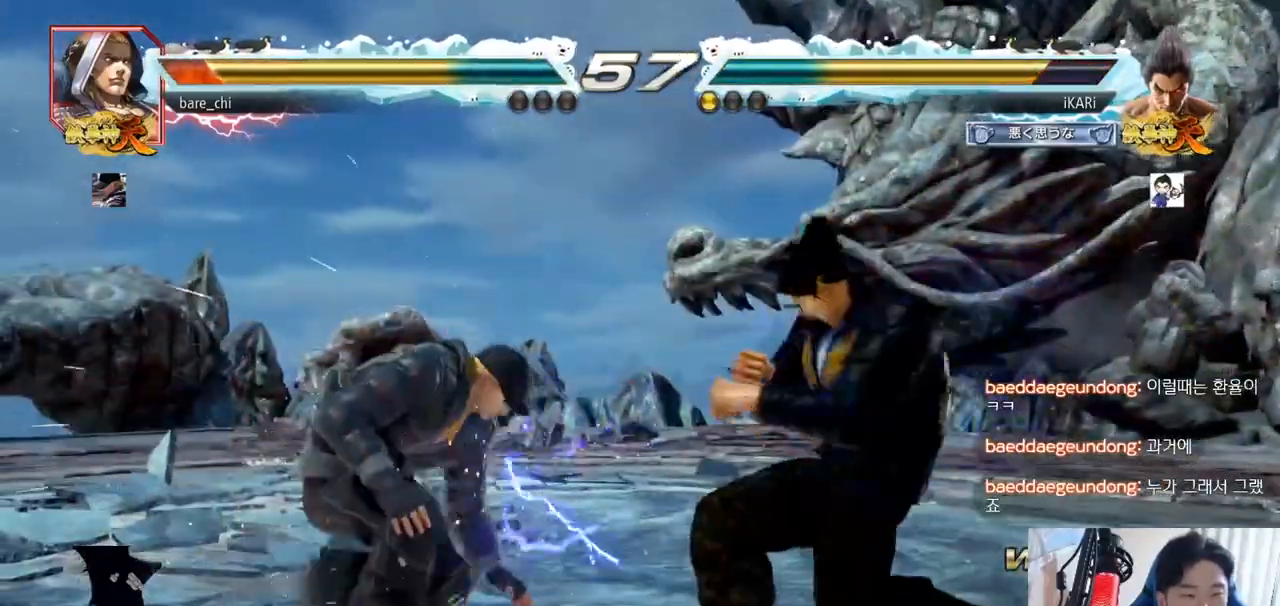
Gameplay with a controller (arcade stick); each line is a JSON object with the inputs held at the frame after it. "events" lists button and stick changes between this image and that frame as [ms after this image, input, new state], when the widget could be followed in between. Not read: L3 R3.
{"buttons": [], "left_stick": "center", "events": [[66, "TRIANGLE", "down"], [100, "TRIANGLE", "up"], [150, "TRIANGLE", "down"], [200, "TRIANGLE", "up"], [233, "TRIANGLE", "down"], [283, "TRIANGLE", "up"]]}
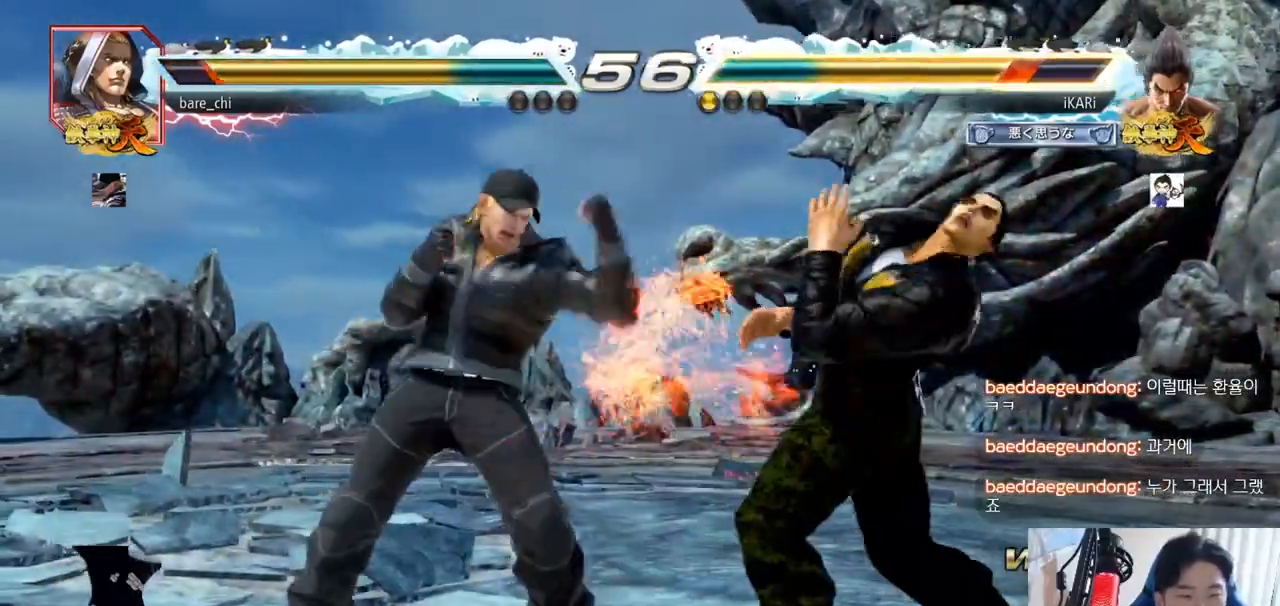
{"buttons": [], "left_stick": "right", "events": [[134, "left_stick", "right"]]}
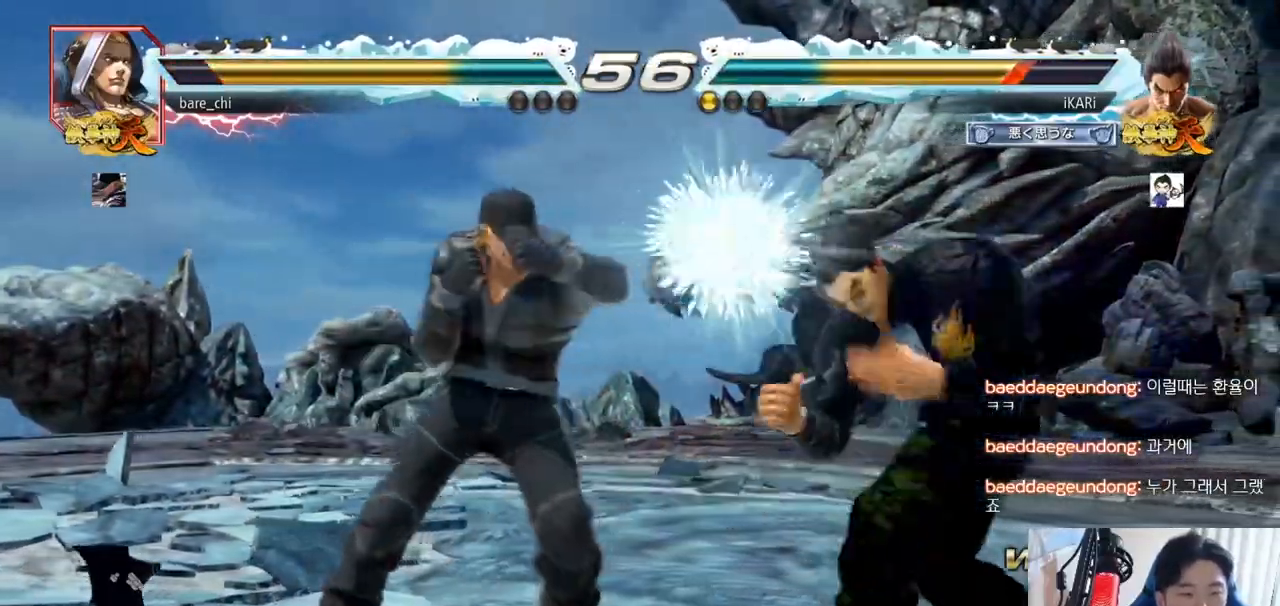
{"buttons": [], "left_stick": "center", "events": [[66, "left_stick", "center"], [133, "CIRCLE", "down"], [183, "CIRCLE", "up"], [233, "TRIANGLE", "down"], [283, "TRIANGLE", "up"]]}
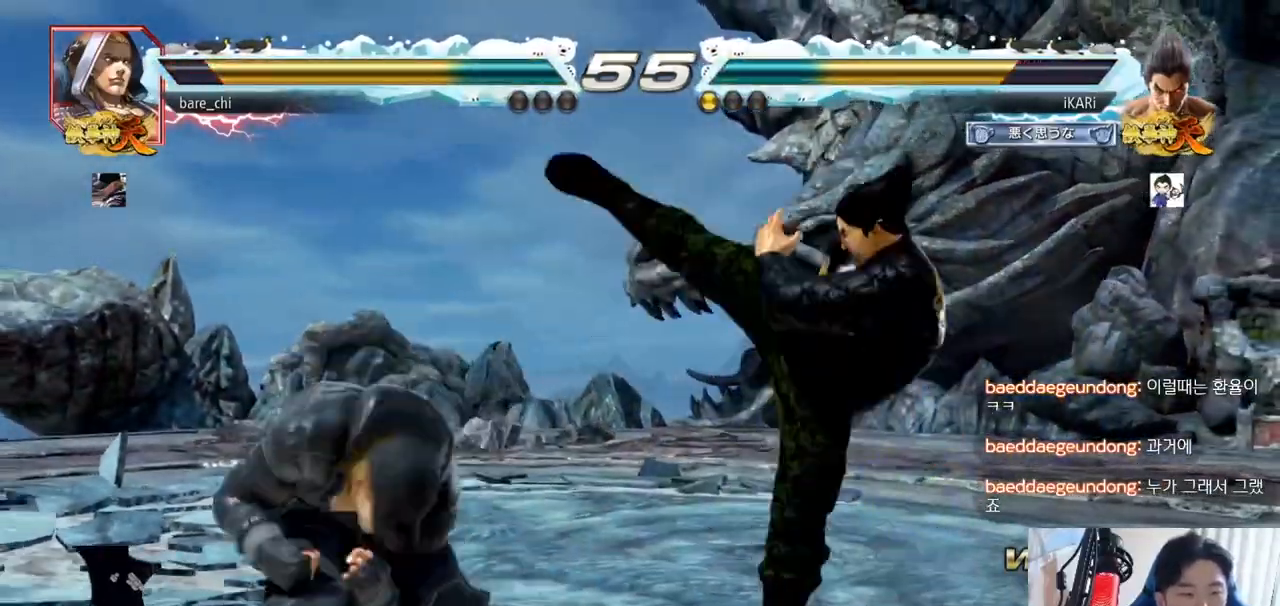
{"buttons": [], "left_stick": "right", "events": [[100, "left_stick", "right"]]}
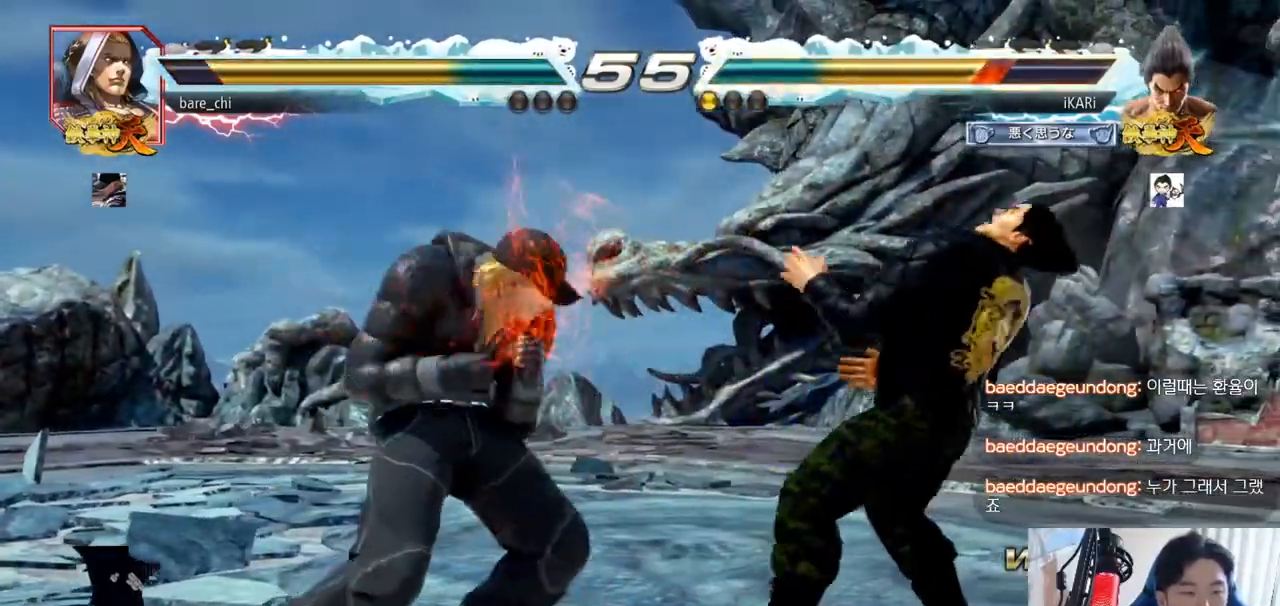
{"buttons": [], "left_stick": "right", "events": []}
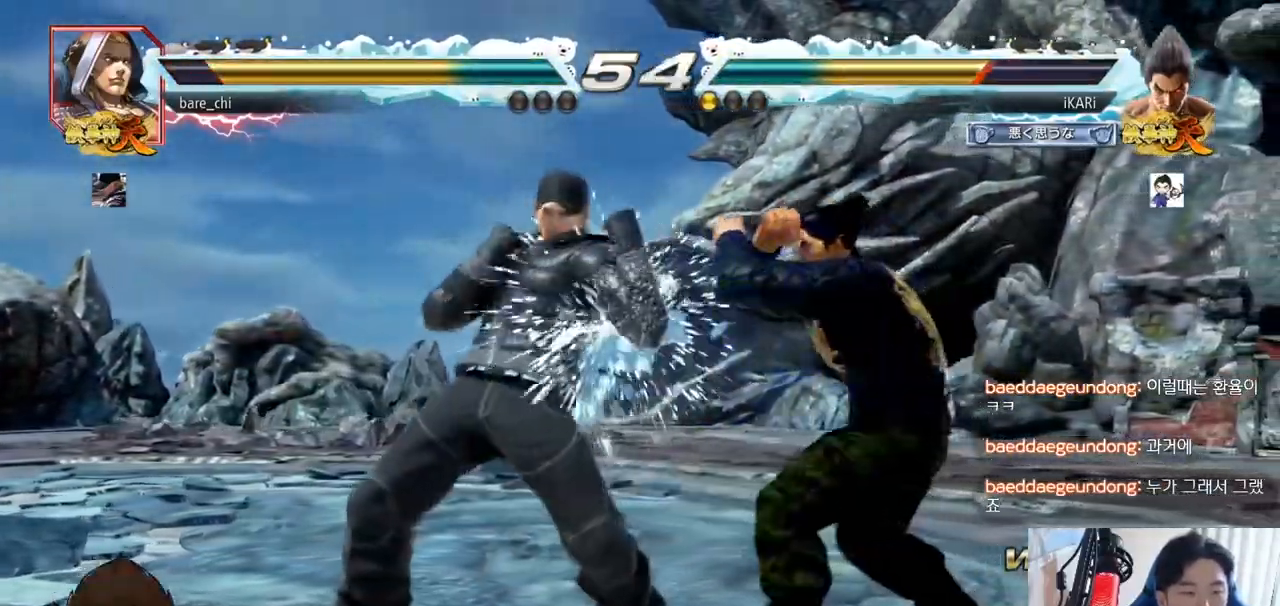
{"buttons": [], "left_stick": "right", "events": [[117, "left_stick", "down"], [267, "left_stick", "center"], [367, "left_stick", "right"], [417, "left_stick", "center"], [467, "left_stick", "right"]]}
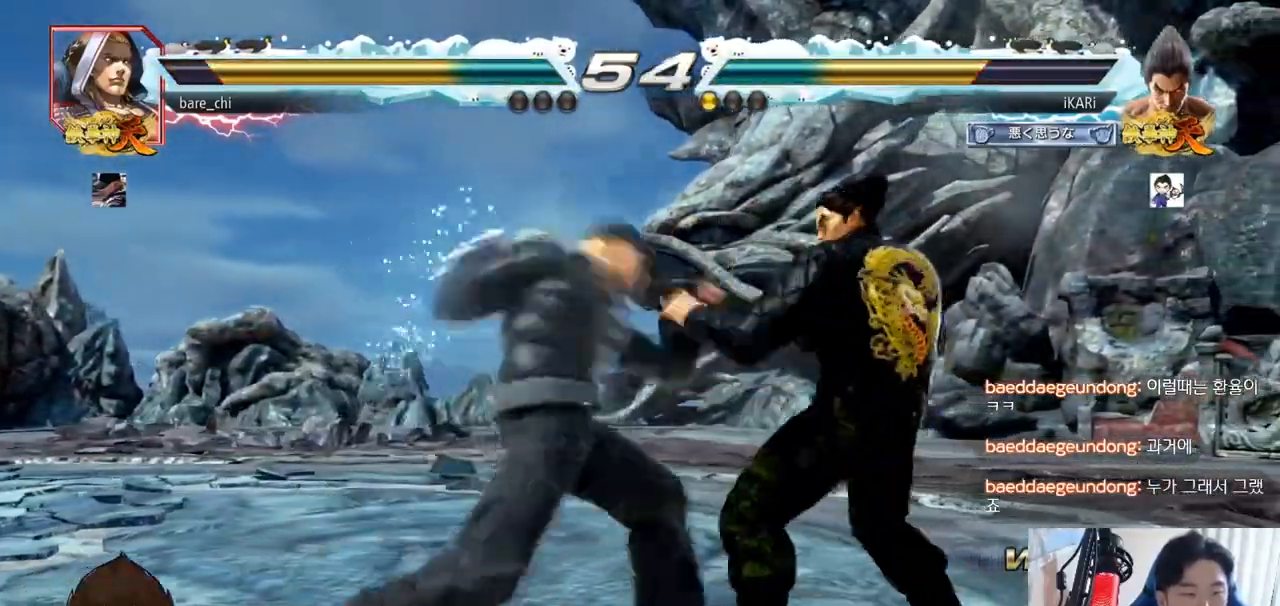
{"buttons": [], "left_stick": "center", "events": [[250, "left_stick", "center"], [333, "left_stick", "down"], [400, "left_stick", "center"]]}
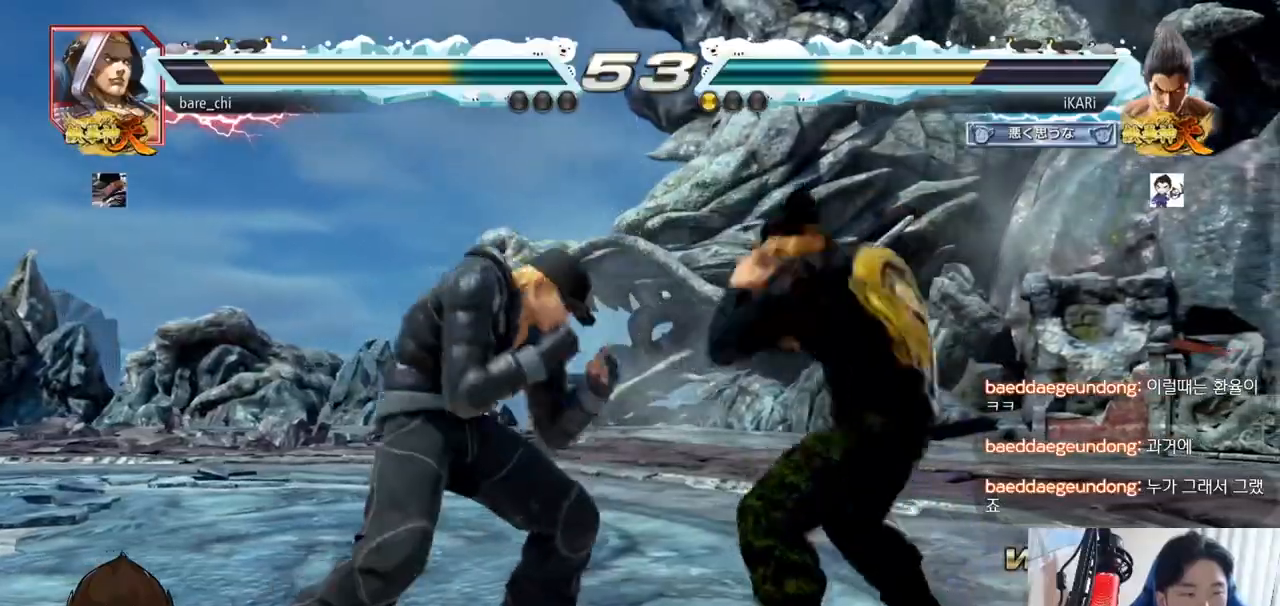
{"buttons": [], "left_stick": "center", "events": [[184, "left_stick", "right"], [467, "left_stick", "center"]]}
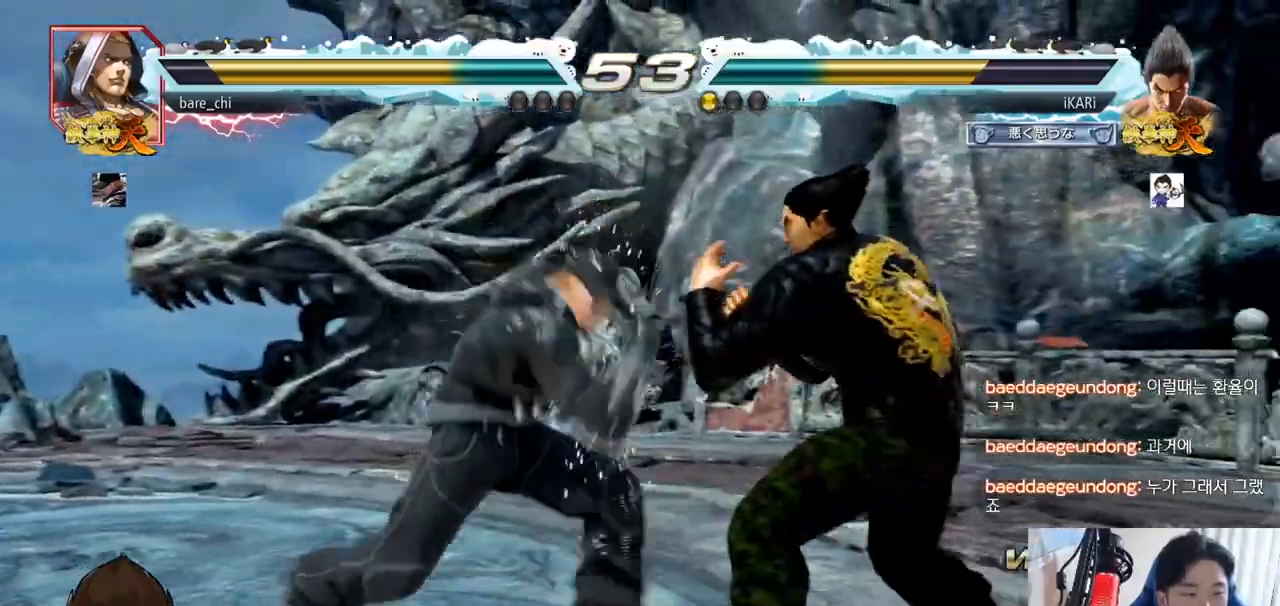
{"buttons": [], "left_stick": "down-right", "events": [[66, "SQUARE", "down"], [116, "SQUARE", "up"], [367, "left_stick", "right"], [483, "left_stick", "down-right"]]}
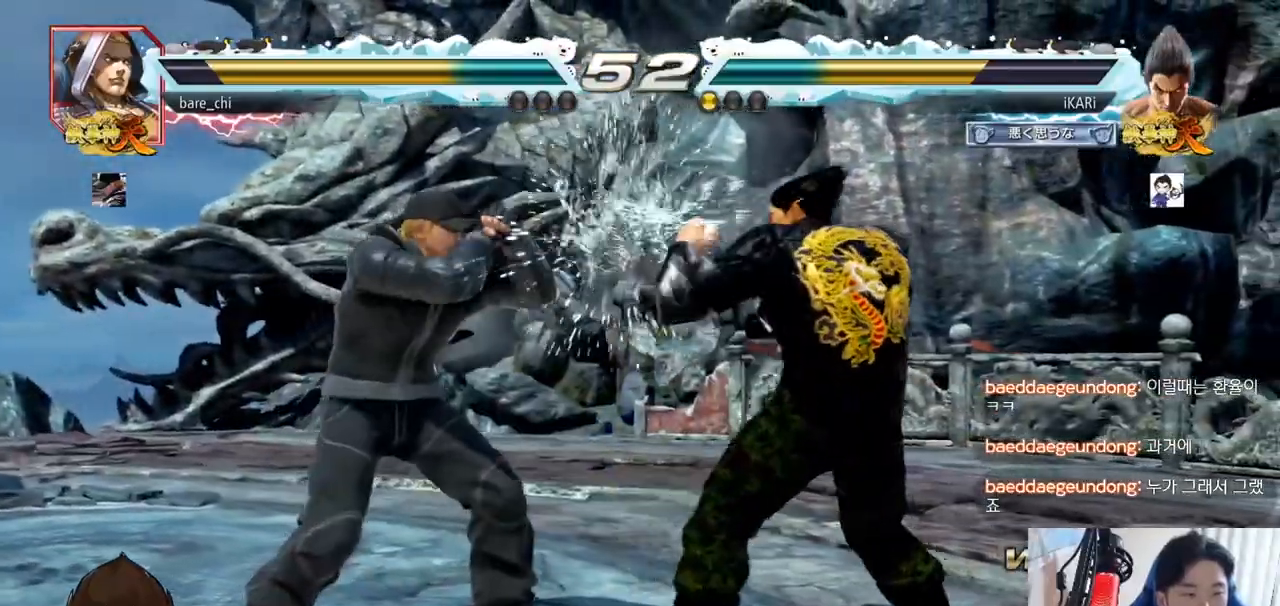
{"buttons": ["CIRCLE"], "left_stick": "center", "events": [[17, "CROSS", "down"], [67, "CROSS", "up"], [167, "CIRCLE", "down"], [167, "left_stick", "center"]]}
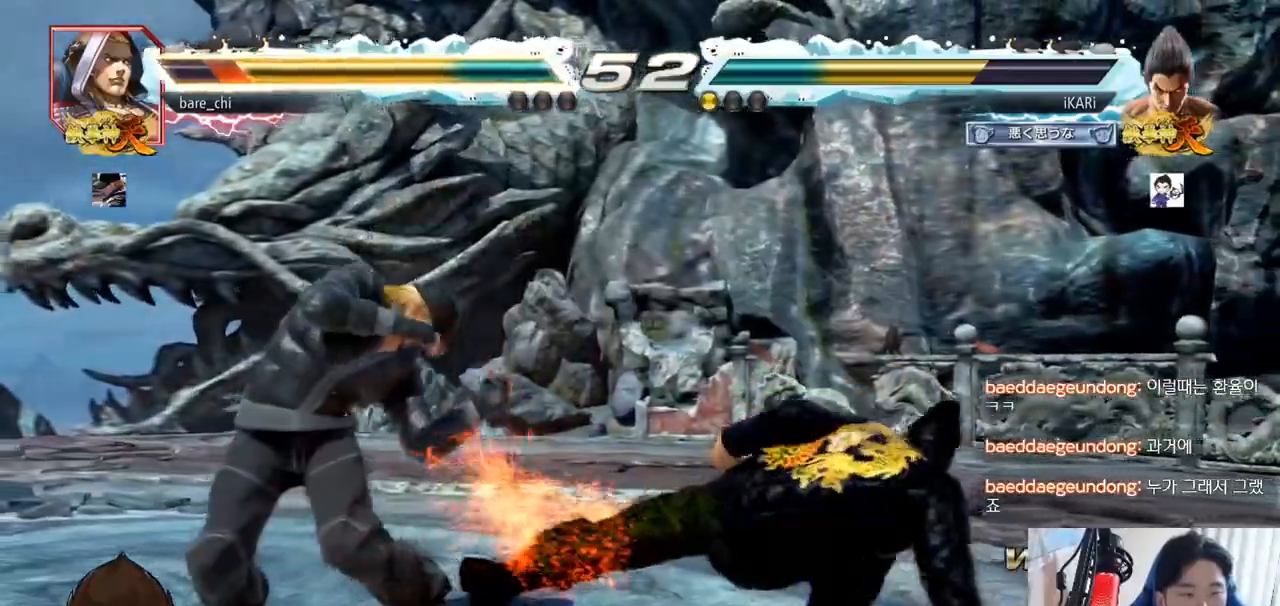
{"buttons": ["TRIANGLE"], "left_stick": "center", "events": [[116, "left_stick", "down-left"], [267, "CROSS", "down"], [333, "CROSS", "up"], [350, "CIRCLE", "up"], [400, "TRIANGLE", "down"], [433, "left_stick", "center"], [450, "TRIANGLE", "up"], [483, "TRIANGLE", "down"]]}
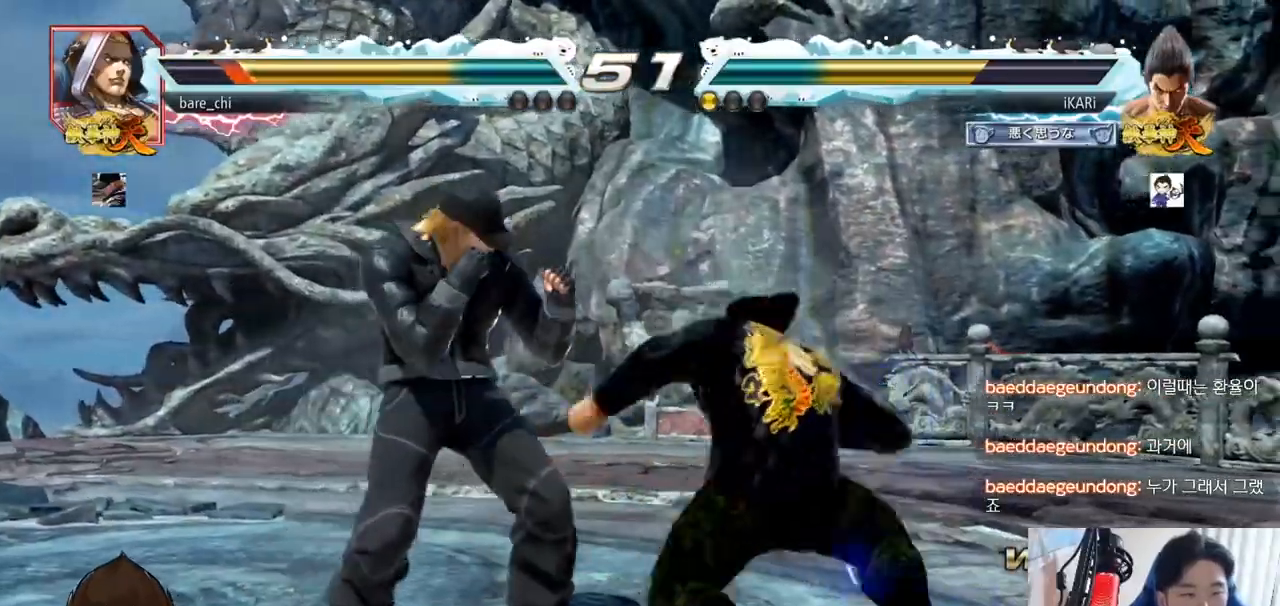
{"buttons": [], "left_stick": "center", "events": [[34, "TRIANGLE", "up"], [84, "TRIANGLE", "down"], [150, "TRIANGLE", "up"]]}
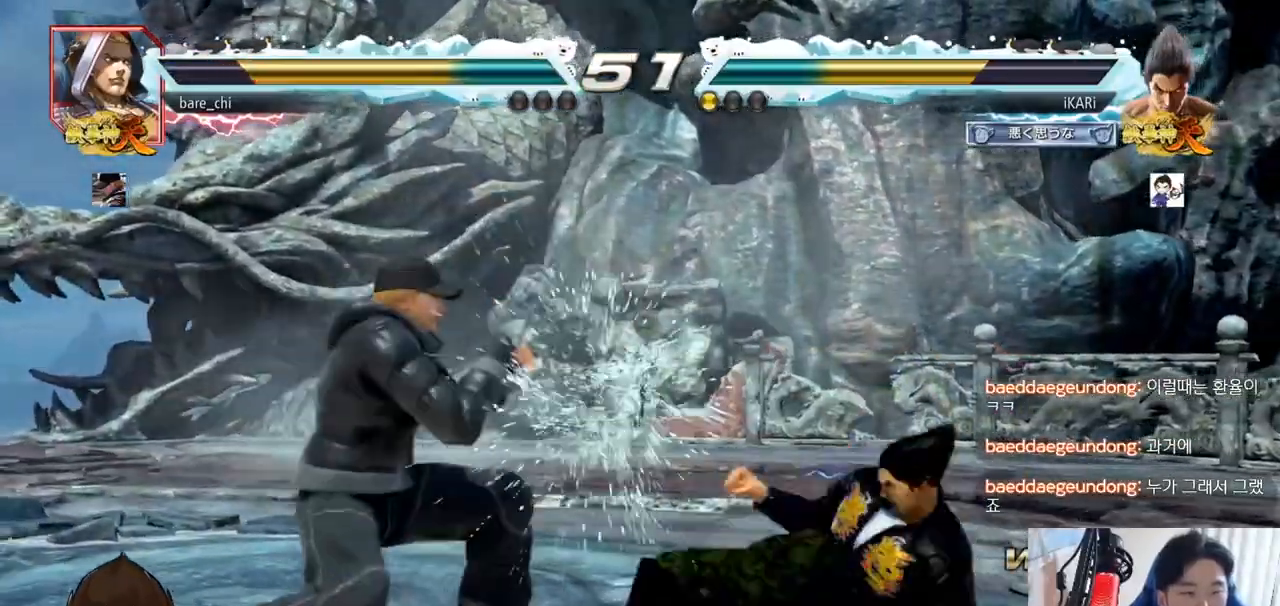
{"buttons": [], "left_stick": "right", "events": [[133, "left_stick", "right"]]}
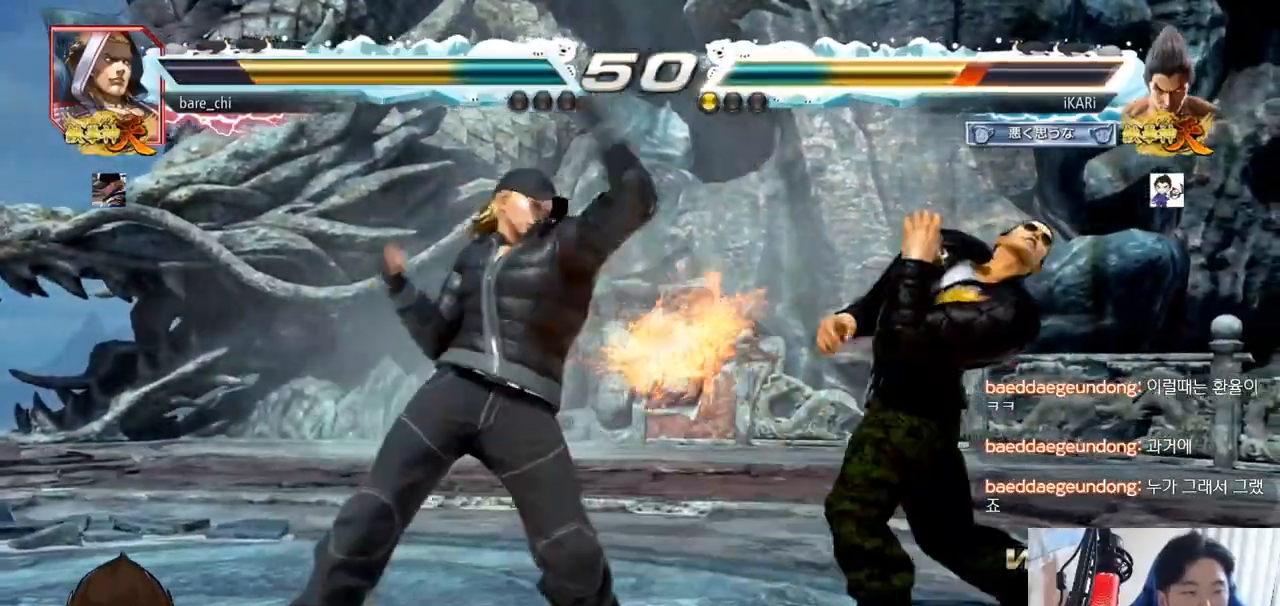
{"buttons": [], "left_stick": "center", "events": [[217, "left_stick", "center"]]}
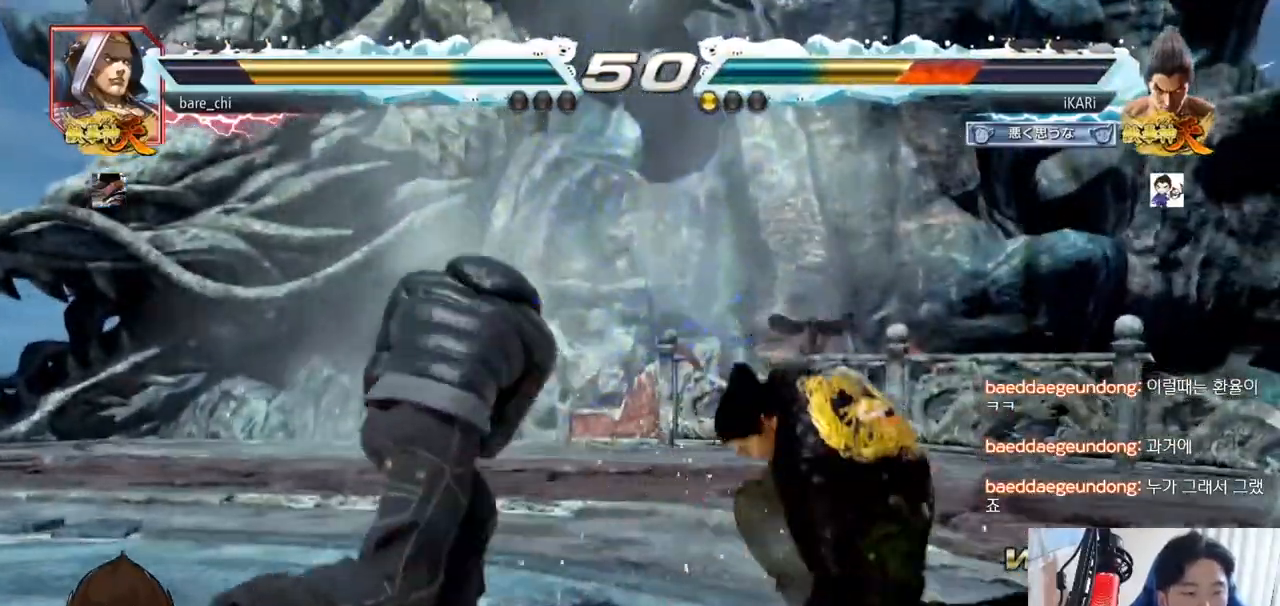
{"buttons": [], "left_stick": "center", "events": [[150, "left_stick", "up-left"], [267, "left_stick", "center"], [317, "CIRCLE", "down"], [367, "CIRCLE", "up"], [383, "TRIANGLE", "down"], [433, "TRIANGLE", "up"]]}
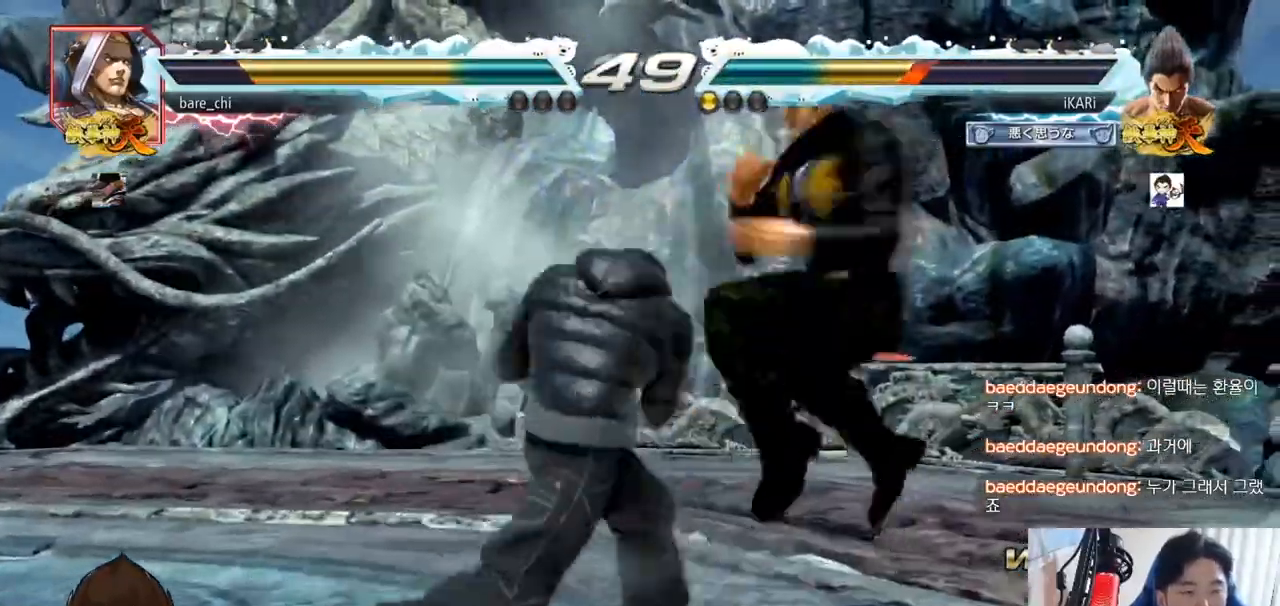
{"buttons": [], "left_stick": "center", "events": []}
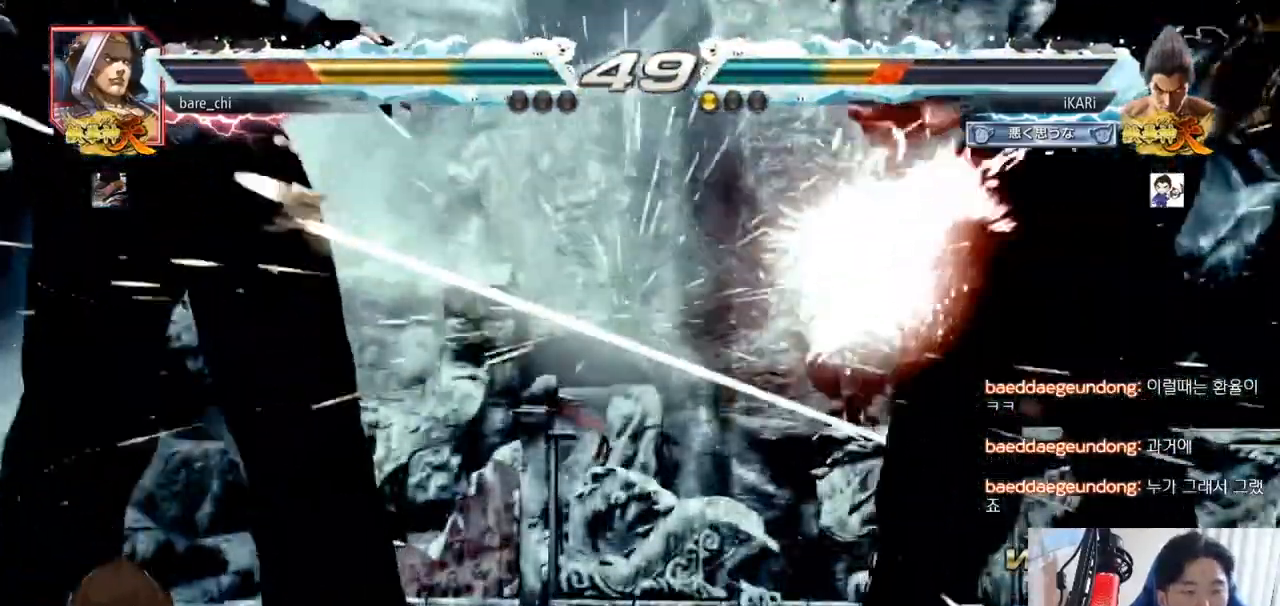
{"buttons": ["SQUARE"], "left_stick": "center", "events": [[200, "TRIANGLE", "down"], [250, "SQUARE", "down"], [267, "SQUARE", "up"], [283, "TRIANGLE", "up"], [367, "TRIANGLE", "down"], [433, "SQUARE", "down"], [450, "TRIANGLE", "up"]]}
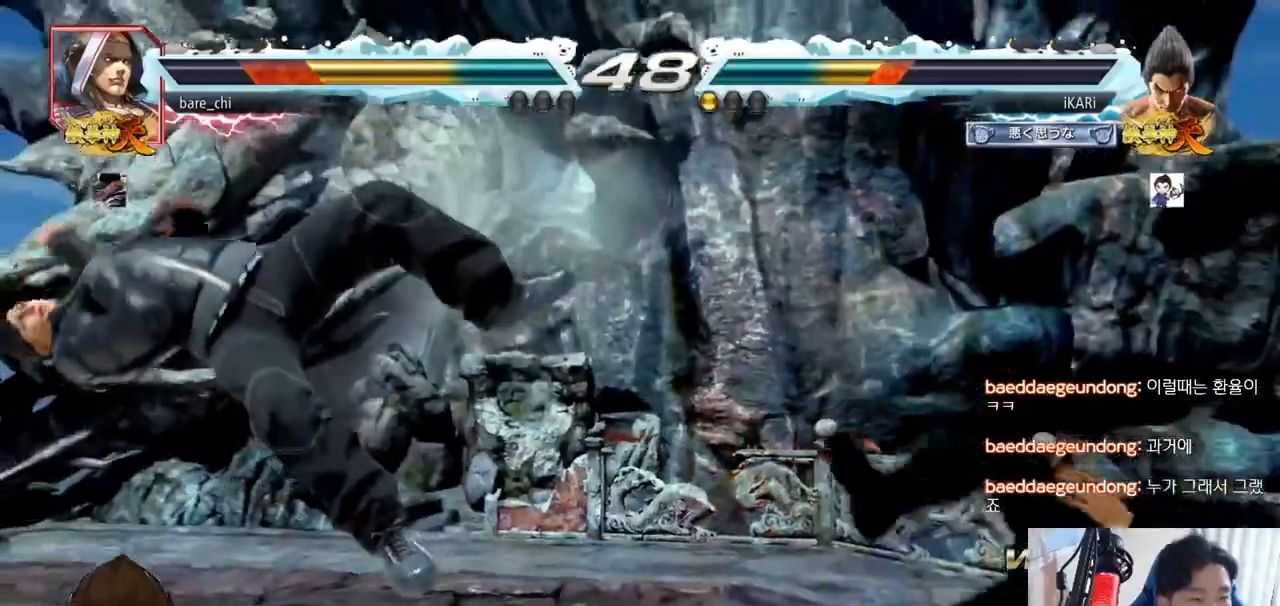
{"buttons": ["TRIANGLE"], "left_stick": "center", "events": [[17, "SQUARE", "up"], [17, "TRIANGLE", "down"], [50, "SQUARE", "down"], [50, "TRIANGLE", "up"], [84, "TRIANGLE", "down"], [117, "SQUARE", "up"], [134, "TRIANGLE", "up"], [150, "SQUARE", "down"], [167, "TRIANGLE", "down"], [217, "SQUARE", "up"], [217, "TRIANGLE", "up"], [250, "TRIANGLE", "down"], [267, "SQUARE", "down"], [501, "SQUARE", "up"]]}
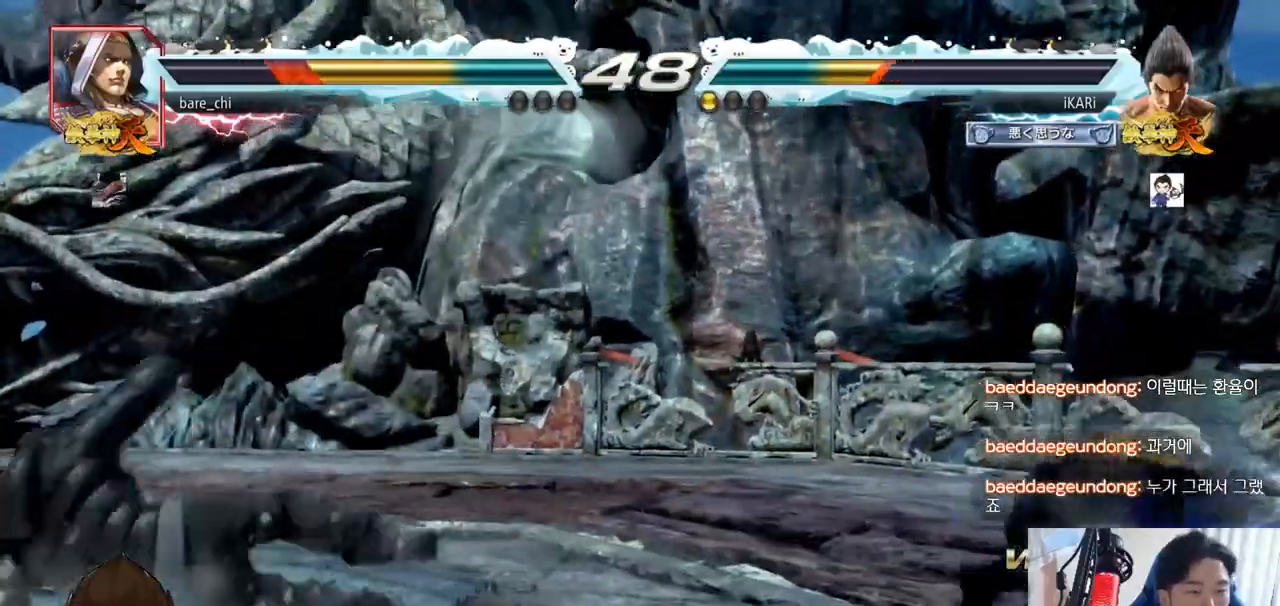
{"buttons": [], "left_stick": "center", "events": [[16, "TRIANGLE", "up"], [267, "left_stick", "left"], [333, "left_stick", "down"], [350, "TRIANGLE", "down"], [383, "TRIANGLE", "up"], [383, "left_stick", "center"]]}
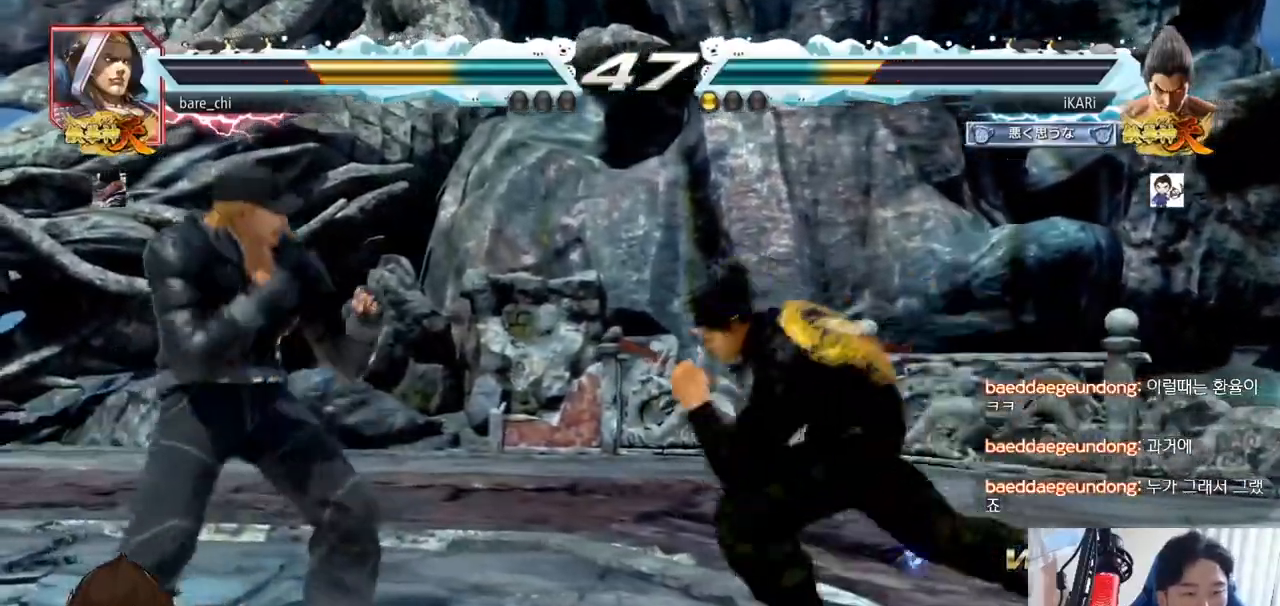
{"buttons": [], "left_stick": "right", "events": [[367, "left_stick", "right"], [417, "left_stick", "center"], [501, "left_stick", "right"]]}
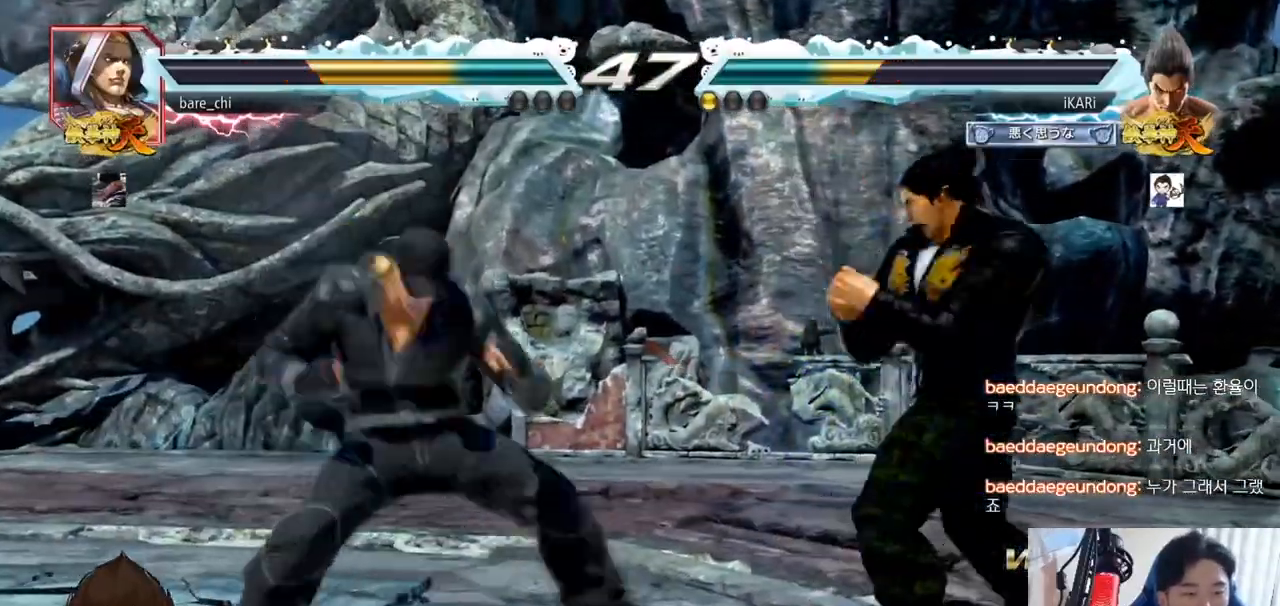
{"buttons": ["TRIANGLE"], "left_stick": "down-right", "events": [[417, "left_stick", "down-right"], [450, "TRIANGLE", "down"]]}
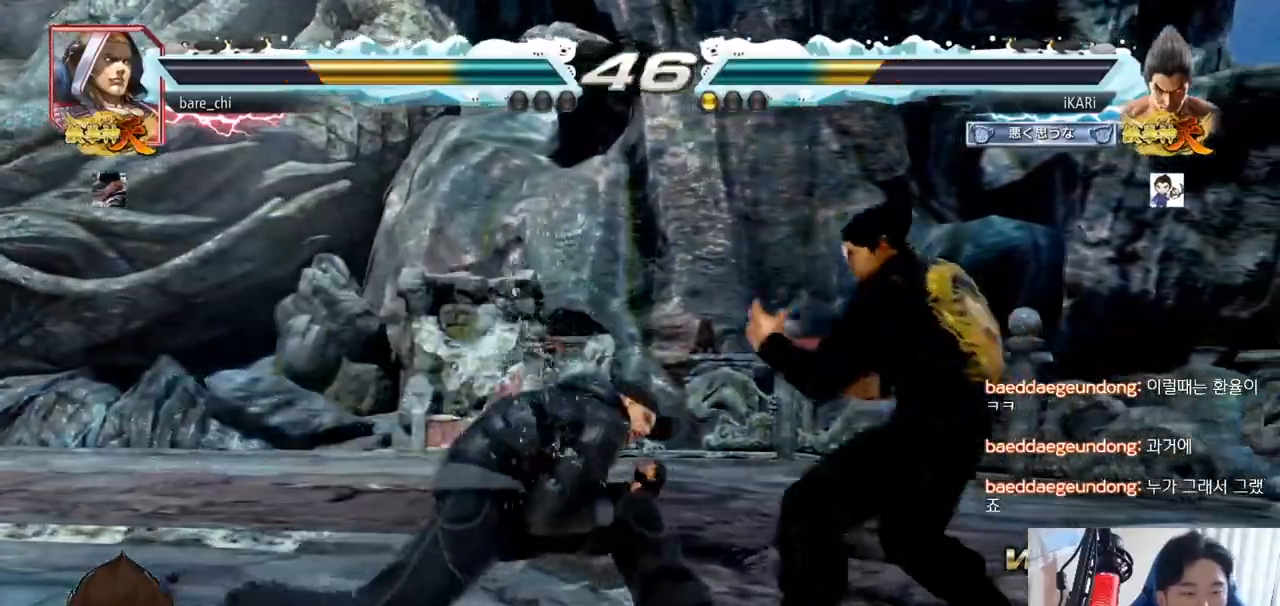
{"buttons": [], "left_stick": "center", "events": [[84, "TRIANGLE", "up"], [117, "TRIANGLE", "down"], [167, "TRIANGLE", "up"], [217, "TRIANGLE", "down"], [267, "TRIANGLE", "up"], [301, "left_stick", "center"], [317, "TRIANGLE", "down"], [434, "TRIANGLE", "up"]]}
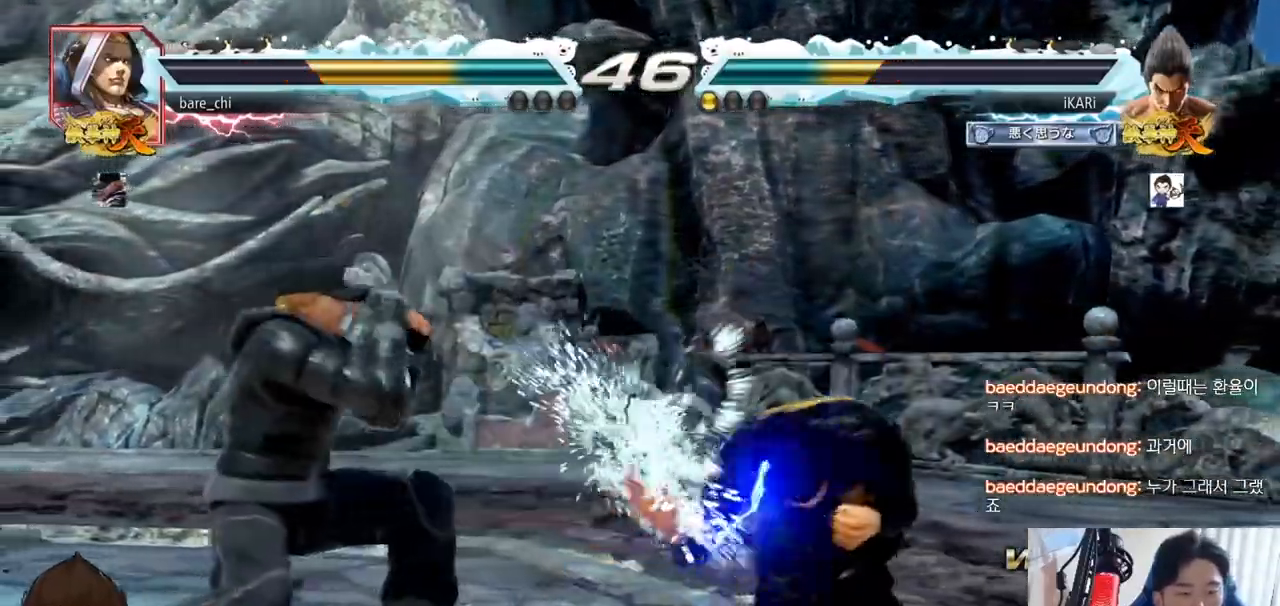
{"buttons": [], "left_stick": "right", "events": [[250, "left_stick", "right"], [300, "left_stick", "center"], [384, "left_stick", "right"]]}
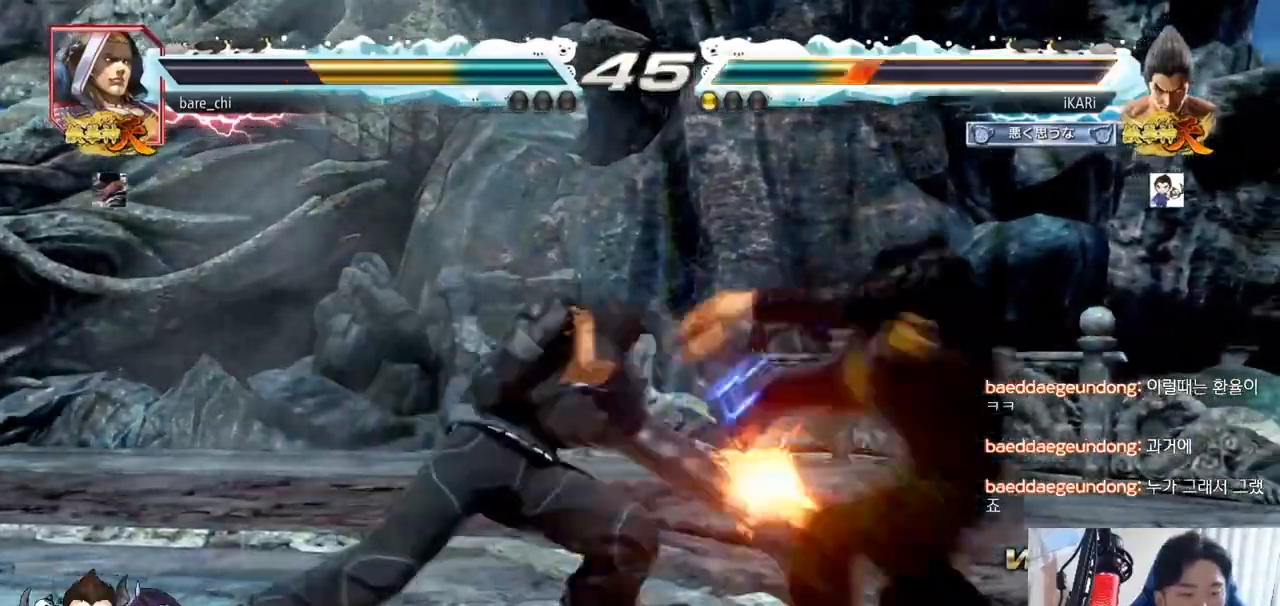
{"buttons": [], "left_stick": "center", "events": [[201, "left_stick", "center"], [368, "left_stick", "down"], [401, "SQUARE", "down"], [401, "TRIANGLE", "down"], [451, "SQUARE", "up"], [451, "TRIANGLE", "up"], [468, "left_stick", "center"]]}
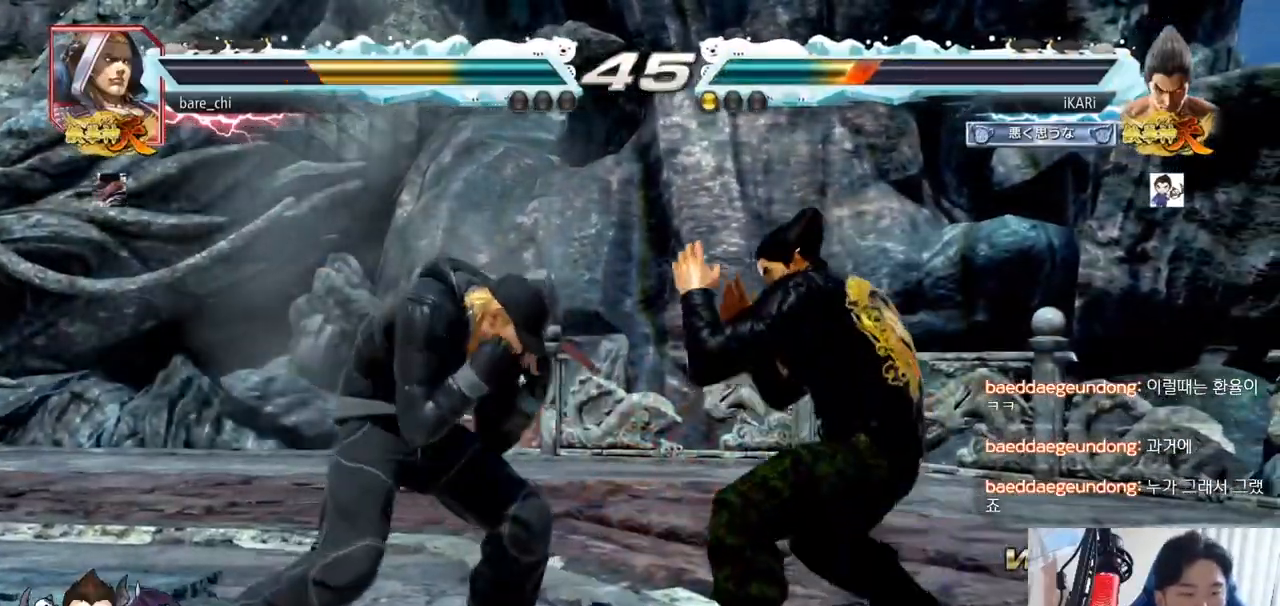
{"buttons": [], "left_stick": "right", "events": [[500, "left_stick", "right"]]}
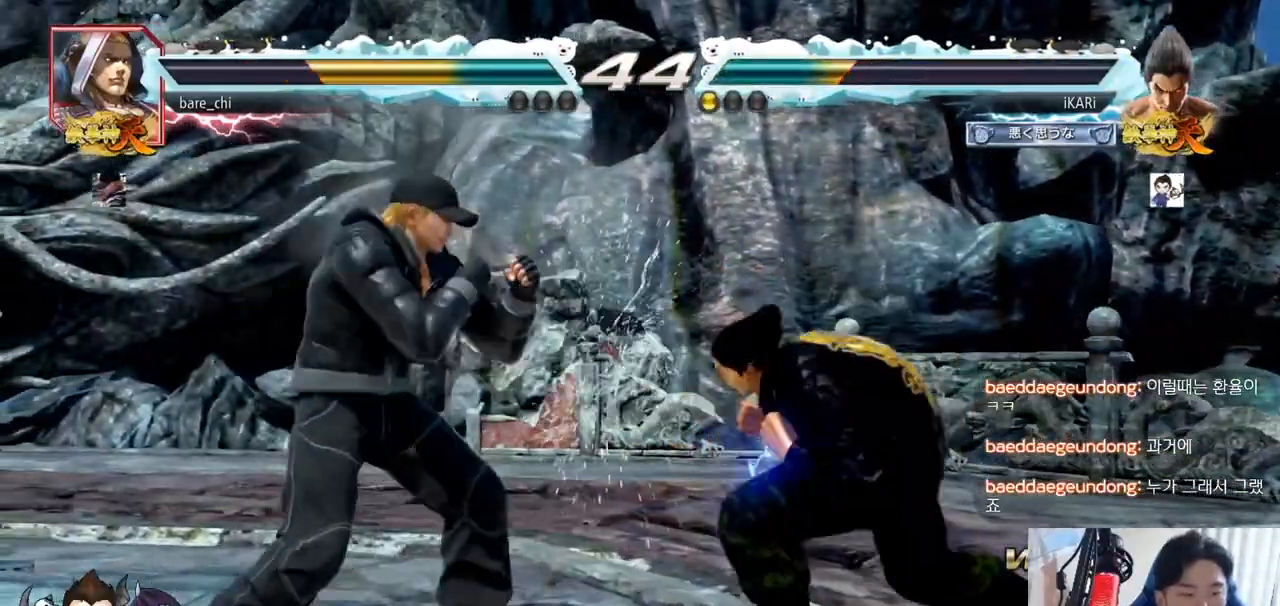
{"buttons": [], "left_stick": "left", "events": [[67, "left_stick", "center"], [117, "left_stick", "right"], [451, "left_stick", "center"], [501, "left_stick", "left"]]}
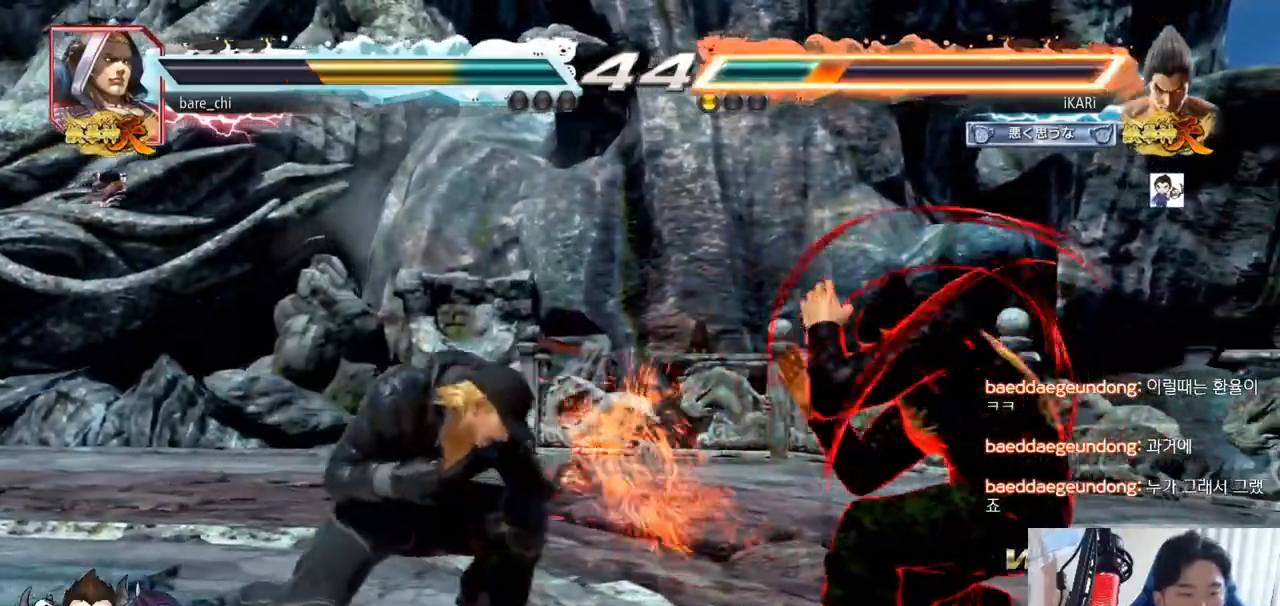
{"buttons": [], "left_stick": "right", "events": [[17, "left_stick", "center"], [250, "left_stick", "right"], [300, "left_stick", "center"], [367, "left_stick", "right"]]}
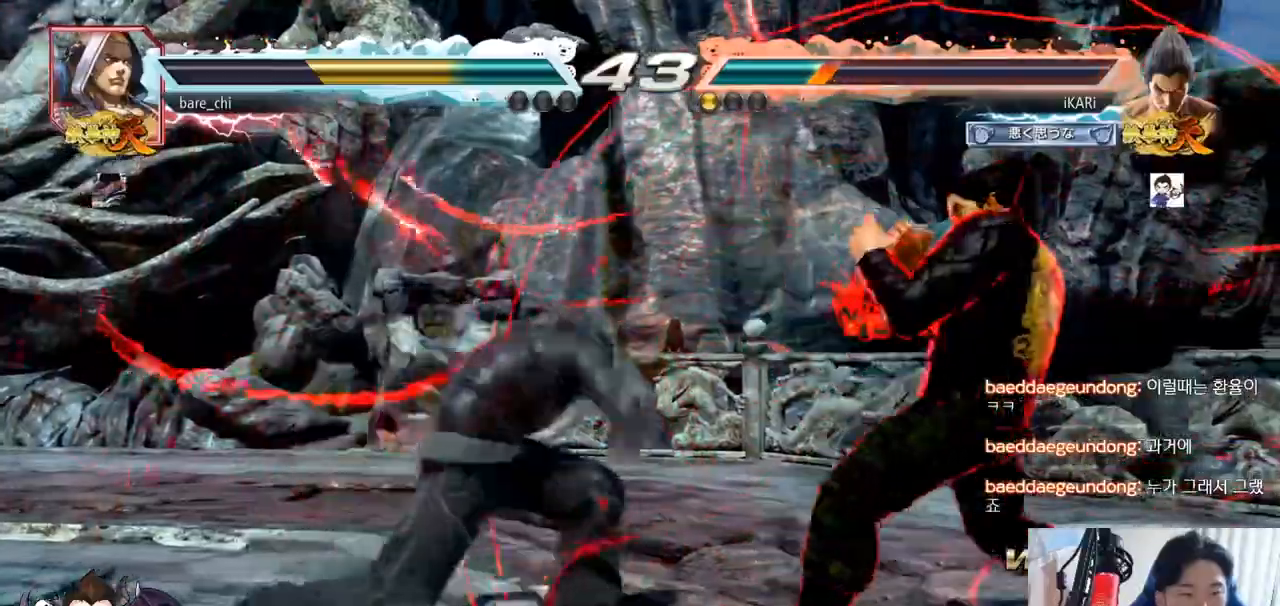
{"buttons": ["CIRCLE", "SQUARE"], "left_stick": "up", "events": [[267, "left_stick", "center"], [384, "left_stick", "down"], [418, "CIRCLE", "down"], [418, "SQUARE", "down"], [434, "left_stick", "center"], [501, "left_stick", "up"]]}
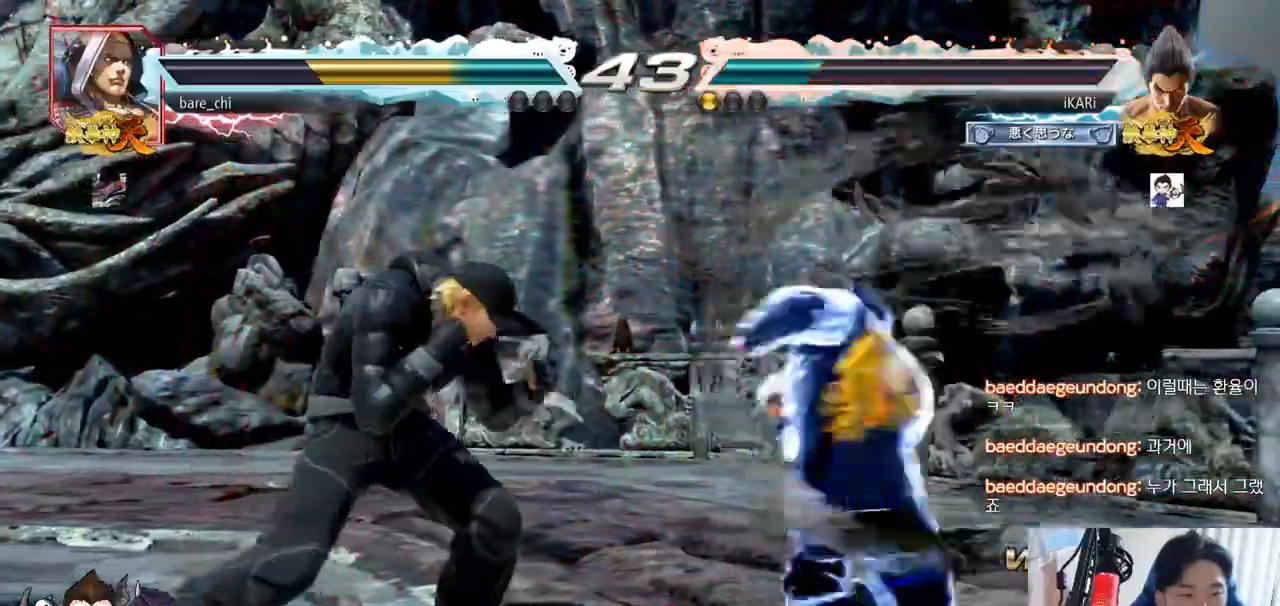
{"buttons": ["CIRCLE", "SQUARE"], "left_stick": "up", "events": []}